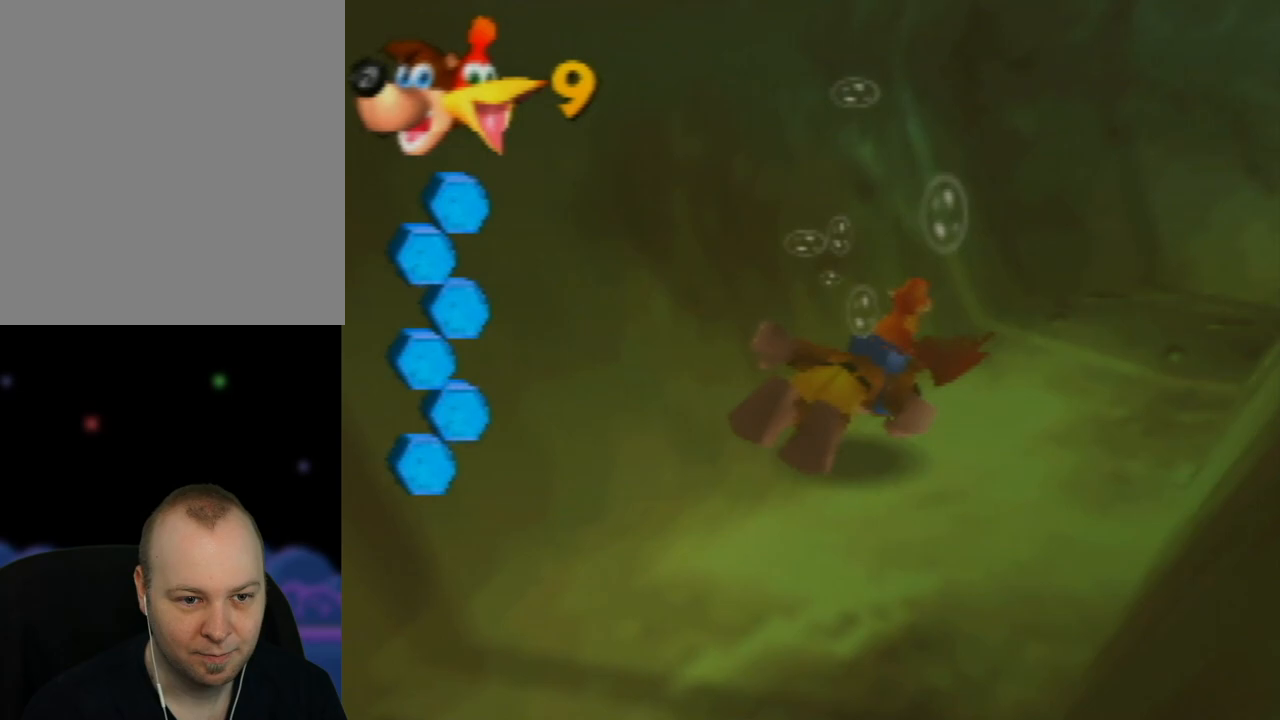
Gameplay with a controller (Nintendo layout); each line is a JSON object with the inputs held at the frame after it. "events" lists button and stick changes between this image and that frame as [ms after this image, input, new state], when the widget could be followed in between. Not read: L1 L3 R1 R3.
{"buttons": [], "left_stick": "center", "events": [[17, "left_stick", "right"], [67, "B", "up"], [167, "B", "down"], [233, "B", "up"], [367, "B", "down"], [400, "left_stick", "center"], [450, "B", "up"]]}
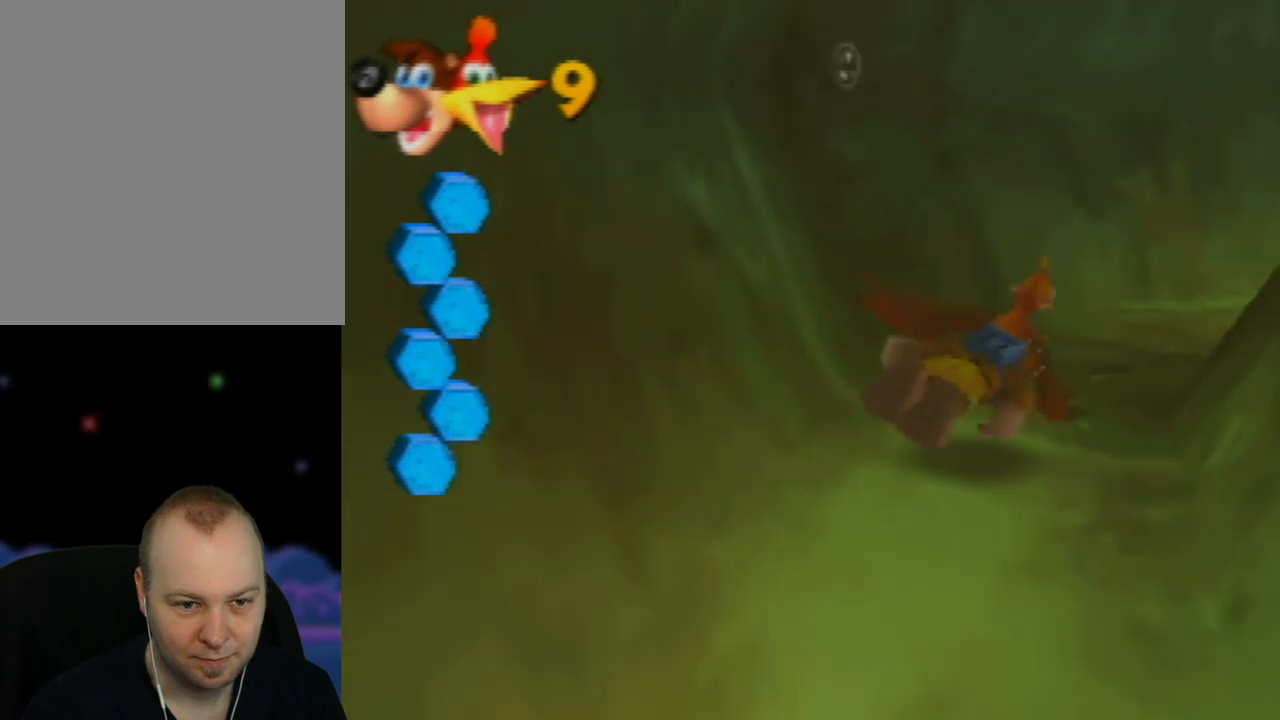
{"buttons": ["B"], "left_stick": "center", "events": [[17, "B", "down"], [133, "B", "up"], [217, "B", "down"], [300, "B", "up"], [400, "B", "down"]]}
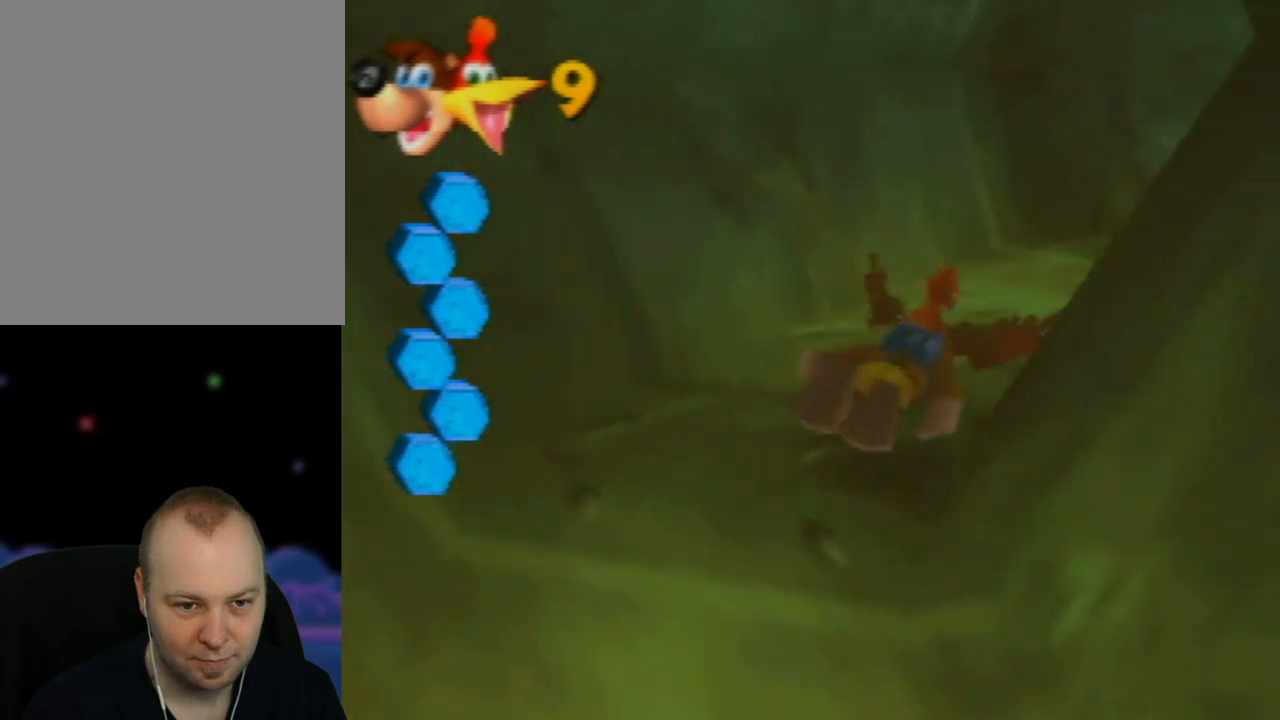
{"buttons": ["B"], "left_stick": "center", "events": [[17, "B", "up"], [83, "B", "down"], [183, "B", "up"], [267, "B", "down"], [350, "left_stick", "right"], [367, "B", "up"], [467, "B", "down"], [500, "left_stick", "center"]]}
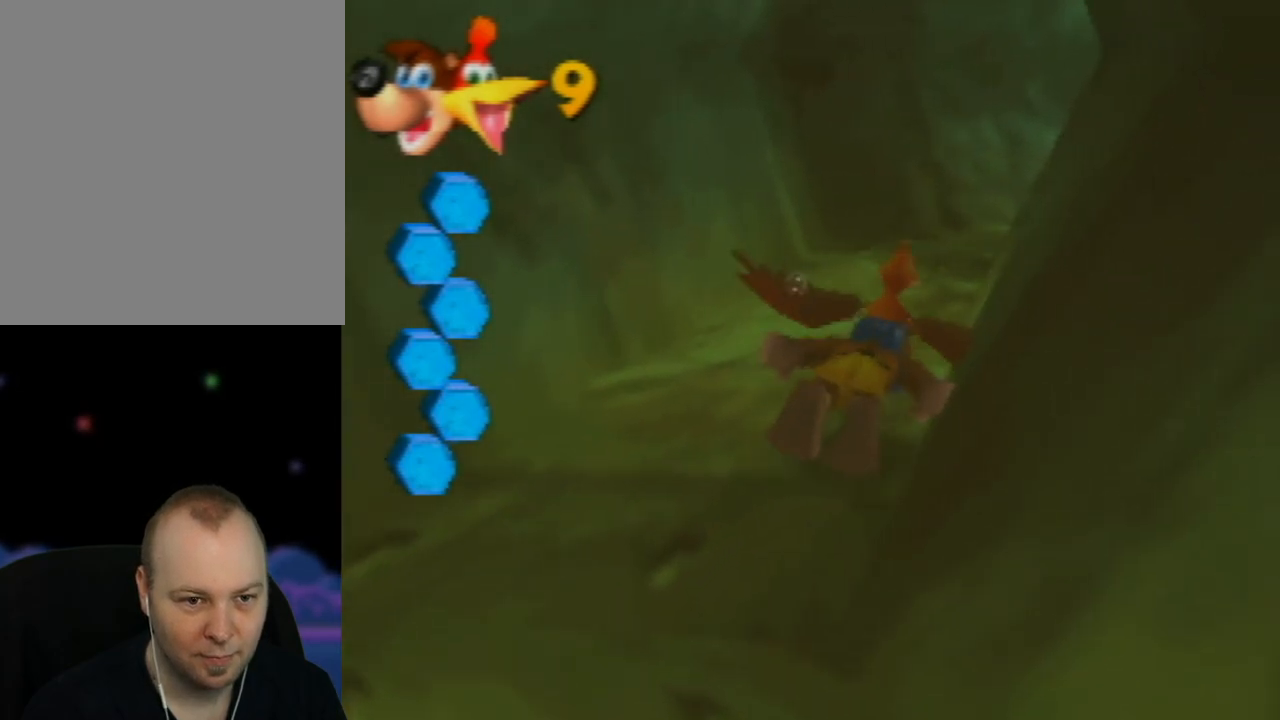
{"buttons": [], "left_stick": "center", "events": [[50, "B", "up"], [133, "B", "down"], [250, "B", "up"], [283, "left_stick", "left"], [333, "B", "down"], [450, "B", "up"], [483, "left_stick", "center"]]}
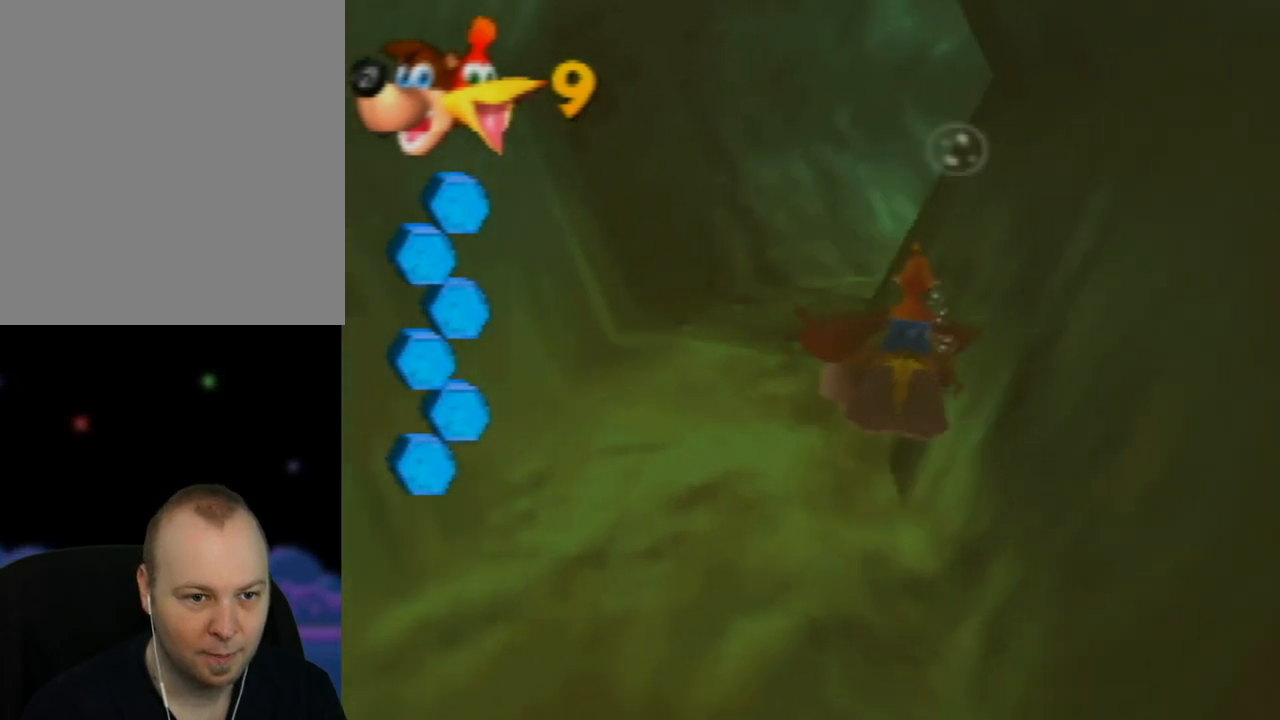
{"buttons": ["B"], "left_stick": "center", "events": [[33, "B", "down"], [133, "left_stick", "left"], [150, "B", "up"], [233, "B", "down"], [333, "B", "up"], [367, "left_stick", "center"], [417, "B", "down"]]}
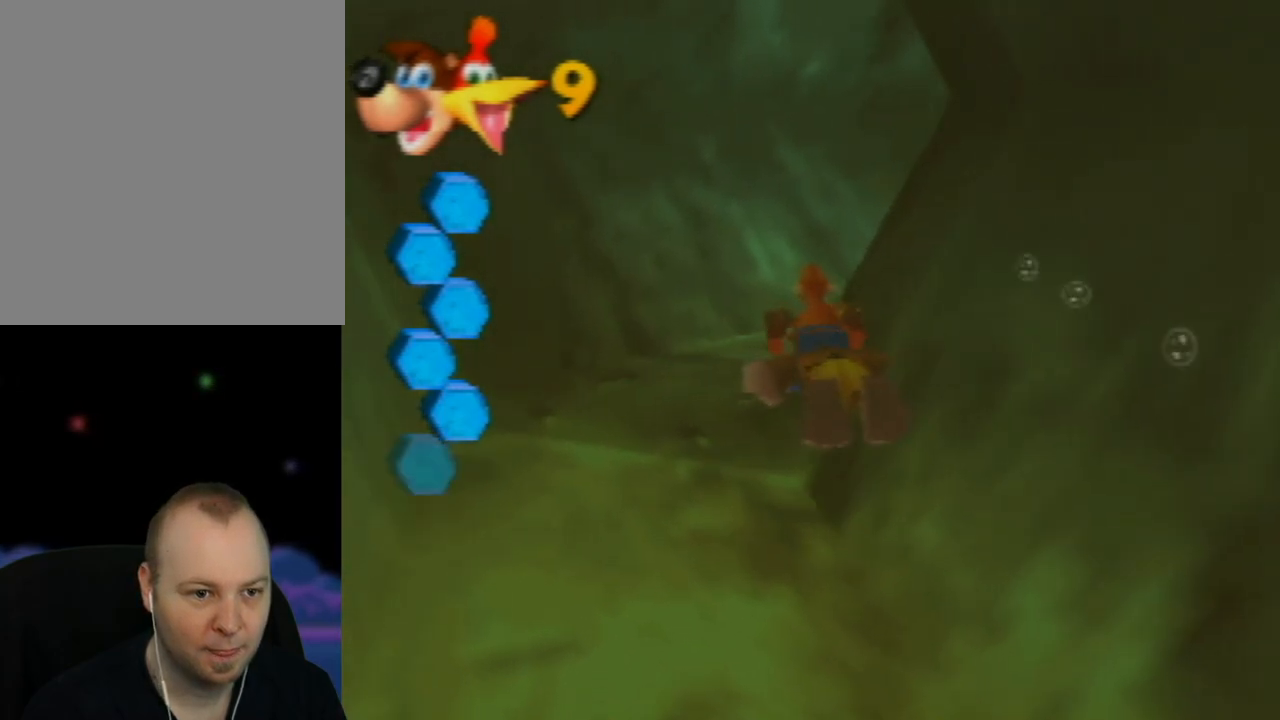
{"buttons": [], "left_stick": "right", "events": [[33, "B", "up"], [33, "left_stick", "right"], [117, "B", "down"], [233, "B", "up"], [317, "B", "down"], [433, "B", "up"]]}
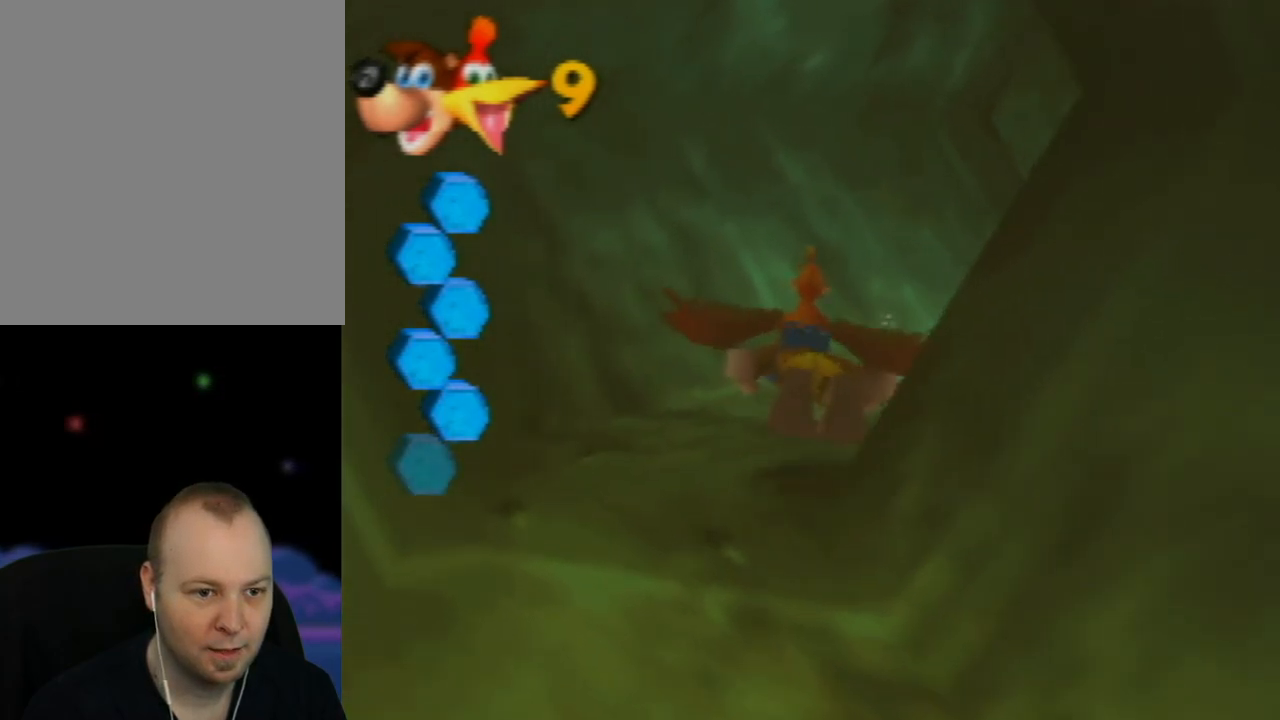
{"buttons": ["B"], "left_stick": "right", "events": [[17, "B", "down"], [150, "B", "up"], [233, "B", "down"], [333, "B", "up"], [417, "B", "down"]]}
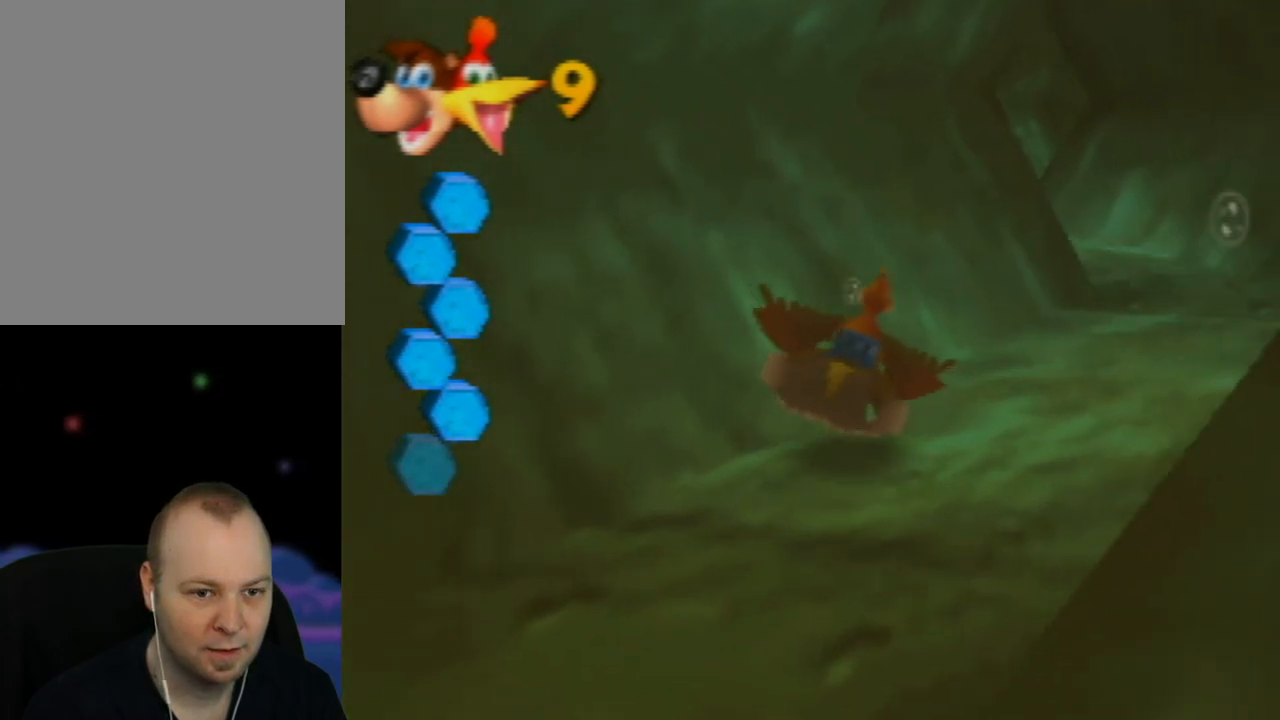
{"buttons": ["B"], "left_stick": "down-left", "events": [[17, "B", "up"], [117, "B", "down"], [200, "left_stick", "center"], [233, "B", "up"], [300, "B", "down"], [433, "B", "up"], [483, "left_stick", "down-left"], [500, "B", "down"]]}
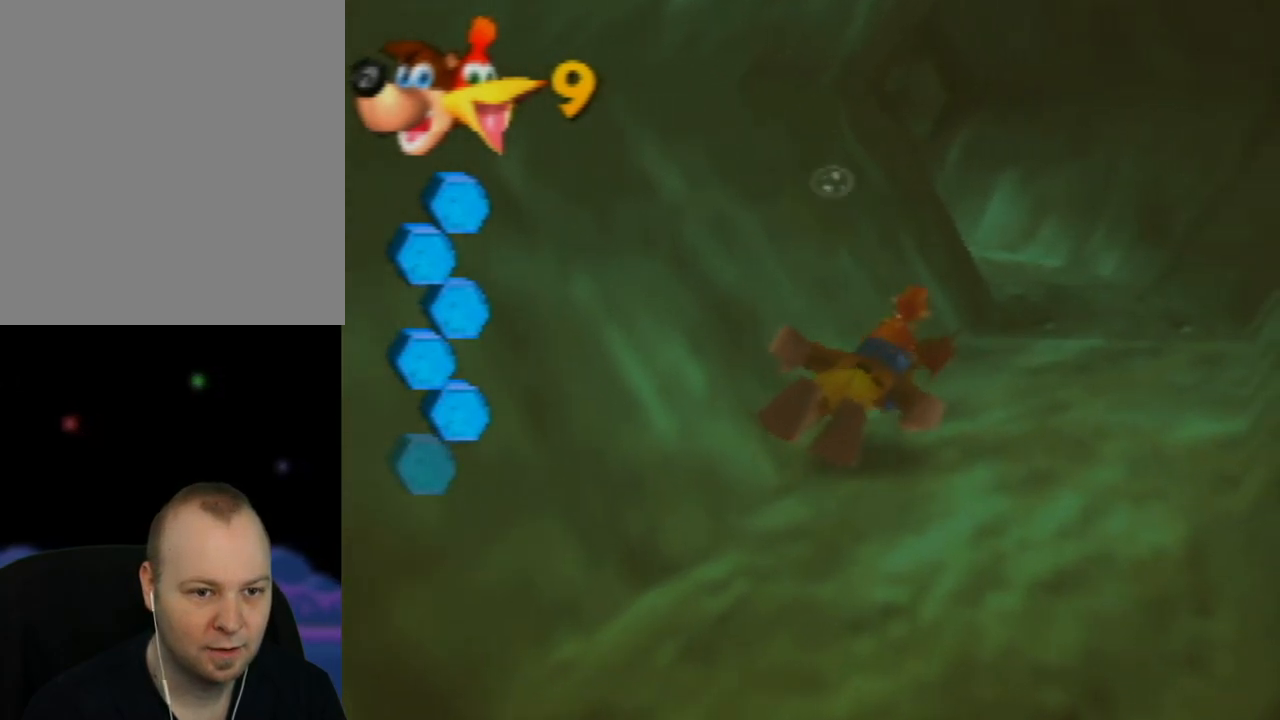
{"buttons": ["B"], "left_stick": "left", "events": [[117, "B", "up"], [233, "B", "down"], [333, "B", "up"], [383, "left_stick", "left"], [417, "B", "down"]]}
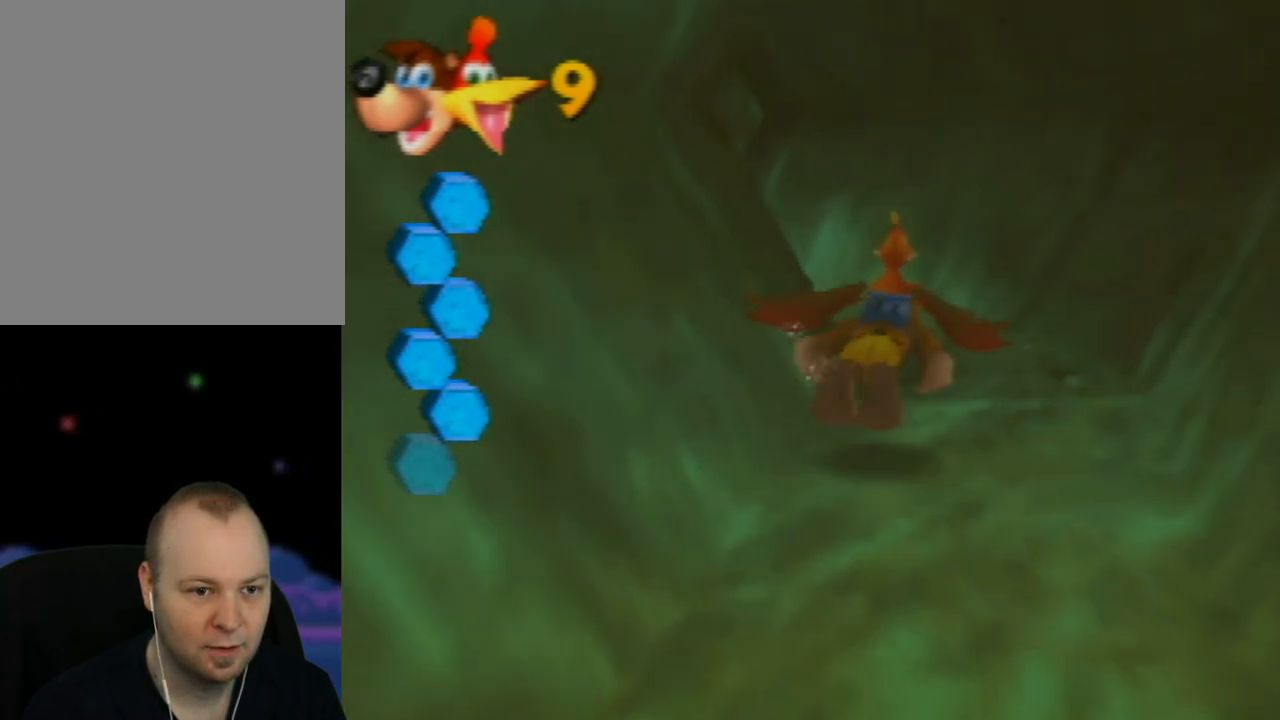
{"buttons": [], "left_stick": "left", "events": [[33, "B", "up"], [100, "B", "down"], [250, "B", "up"], [317, "B", "down"], [450, "B", "up"]]}
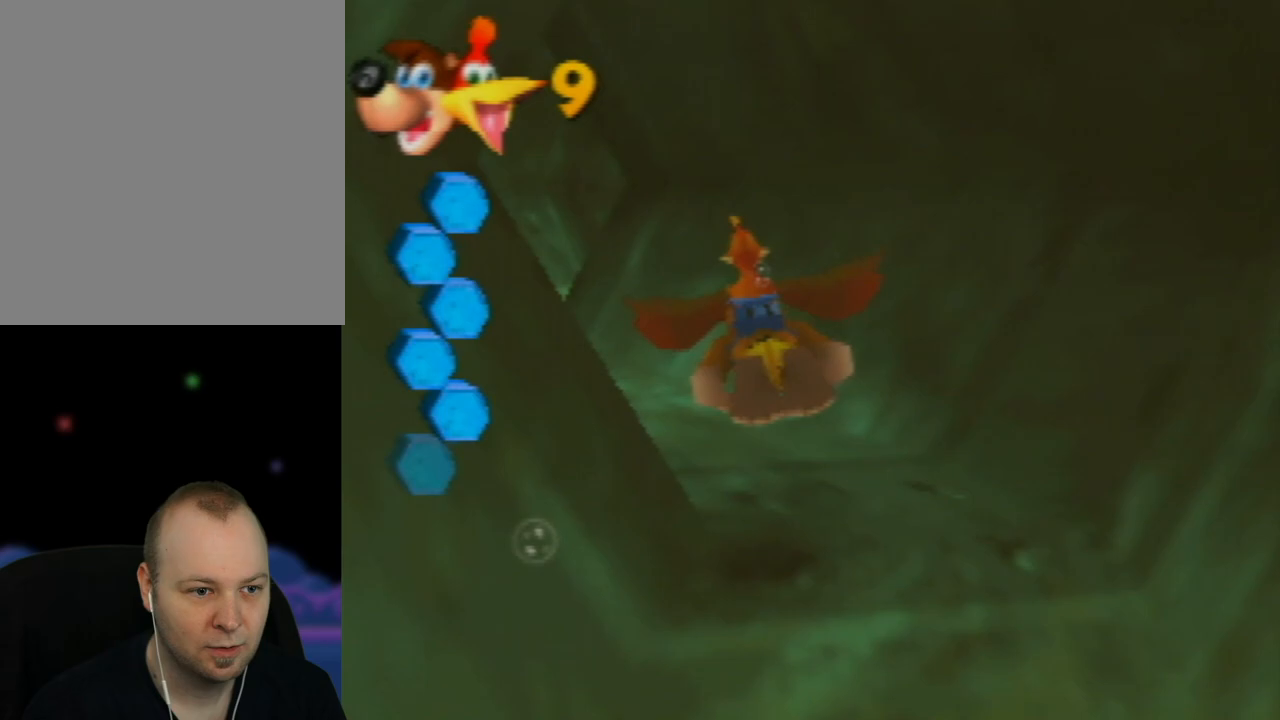
{"buttons": ["B"], "left_stick": "center", "events": [[33, "B", "down"], [50, "left_stick", "center"], [150, "B", "up"], [233, "B", "down"], [350, "B", "up"], [433, "B", "down"]]}
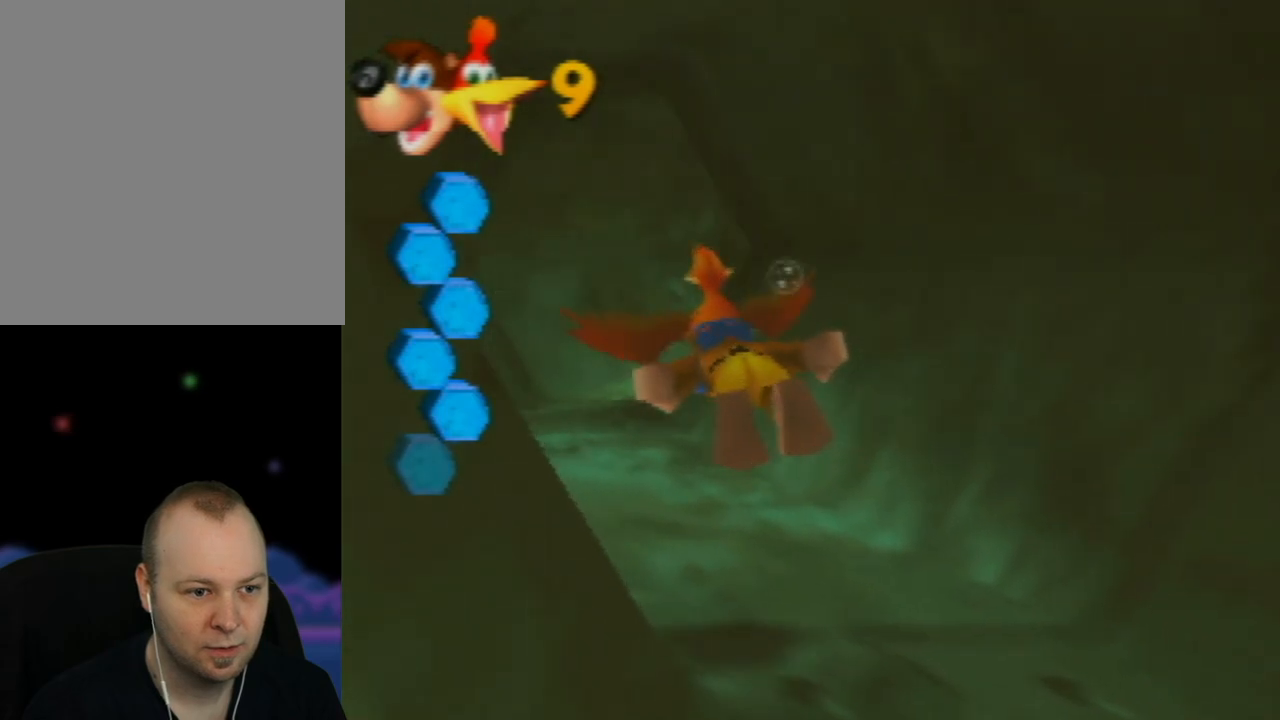
{"buttons": [], "left_stick": "up-right", "events": [[33, "B", "up"], [117, "B", "down"], [250, "B", "up"], [283, "left_stick", "right"], [317, "B", "down"], [433, "left_stick", "up-right"], [450, "B", "up"]]}
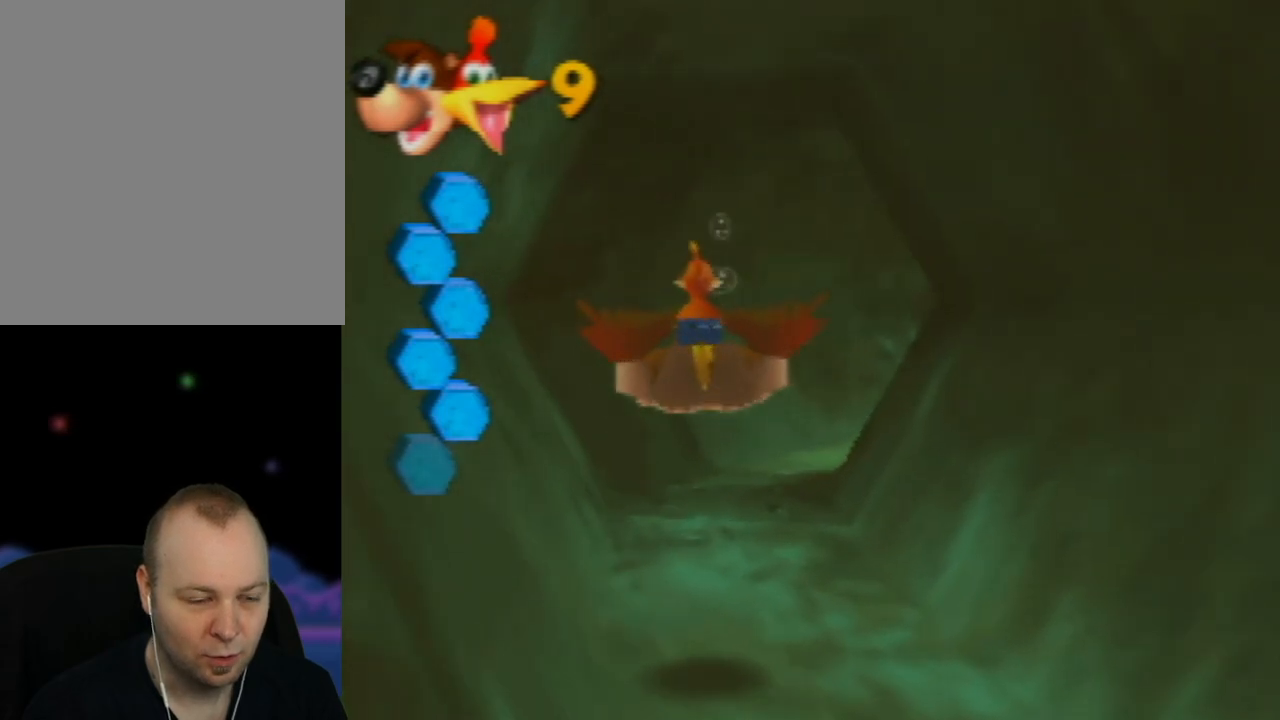
{"buttons": ["B"], "left_stick": "right", "events": [[33, "B", "down"], [167, "B", "up"], [250, "left_stick", "center"], [267, "B", "down"], [367, "left_stick", "right"], [383, "B", "up"], [467, "B", "down"]]}
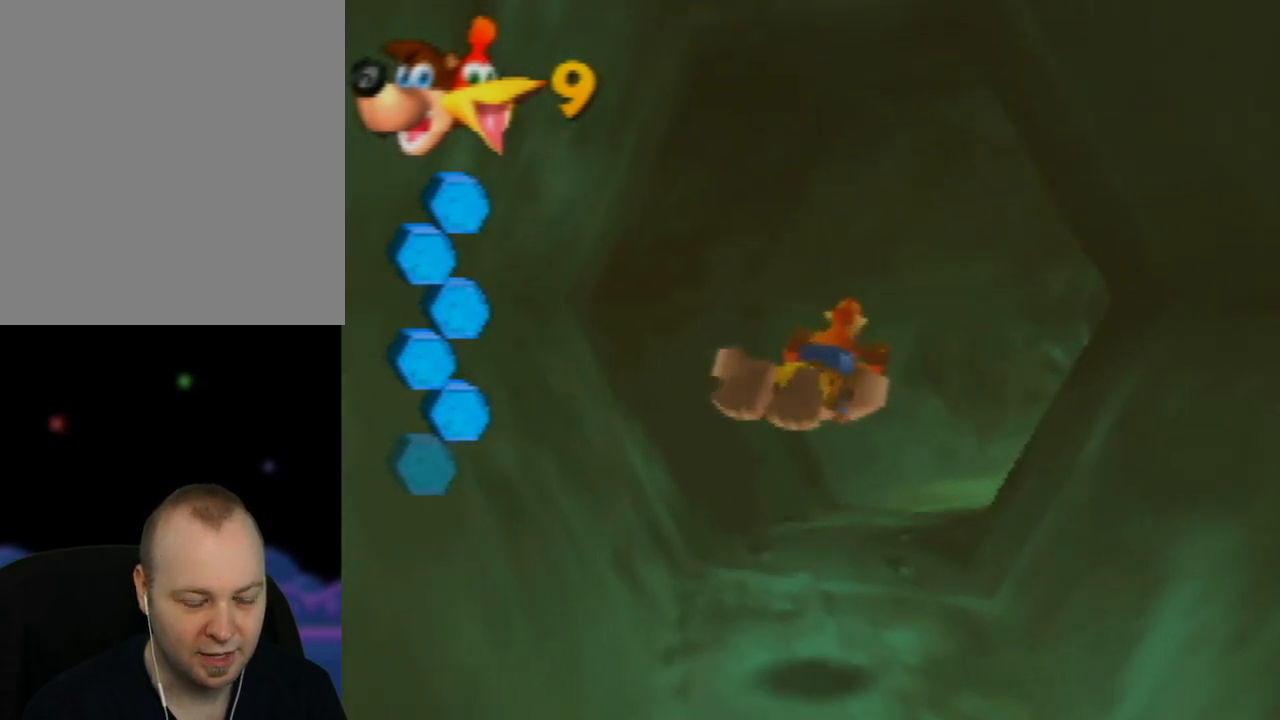
{"buttons": [], "left_stick": "center", "events": [[67, "B", "up"], [67, "left_stick", "center"], [167, "B", "down"], [267, "B", "up"], [367, "B", "down"], [483, "B", "up"]]}
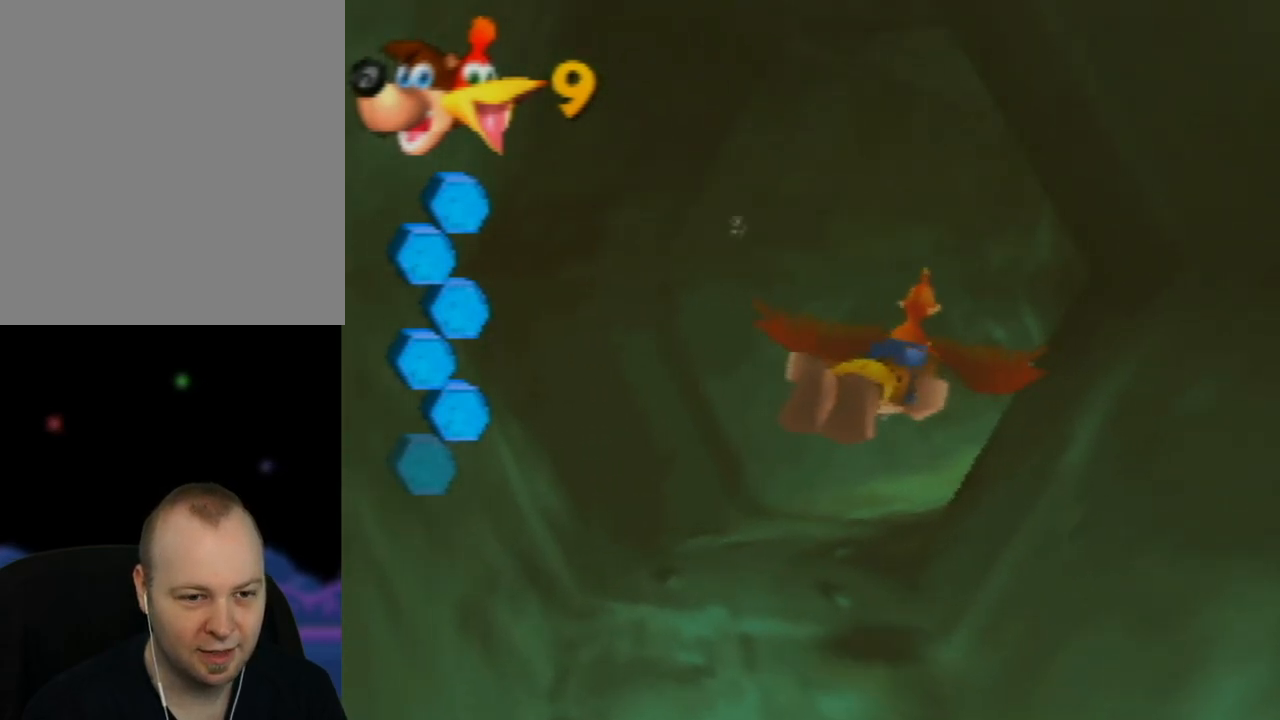
{"buttons": ["B"], "left_stick": "center", "events": [[83, "B", "down"], [83, "left_stick", "left"], [200, "B", "up"], [233, "left_stick", "center"], [283, "B", "down"], [417, "B", "up"], [483, "B", "down"]]}
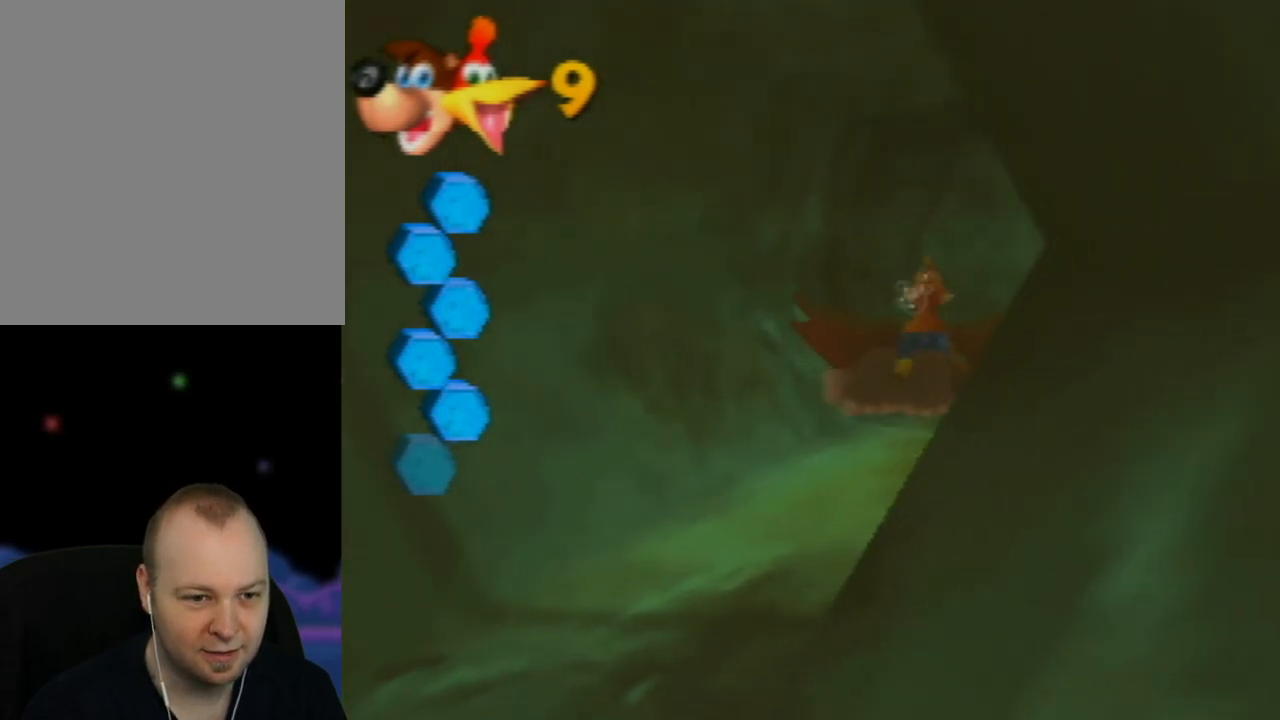
{"buttons": ["B"], "left_stick": "left", "events": [[133, "B", "up"], [200, "B", "down"], [333, "B", "up"], [400, "left_stick", "left"], [417, "B", "down"]]}
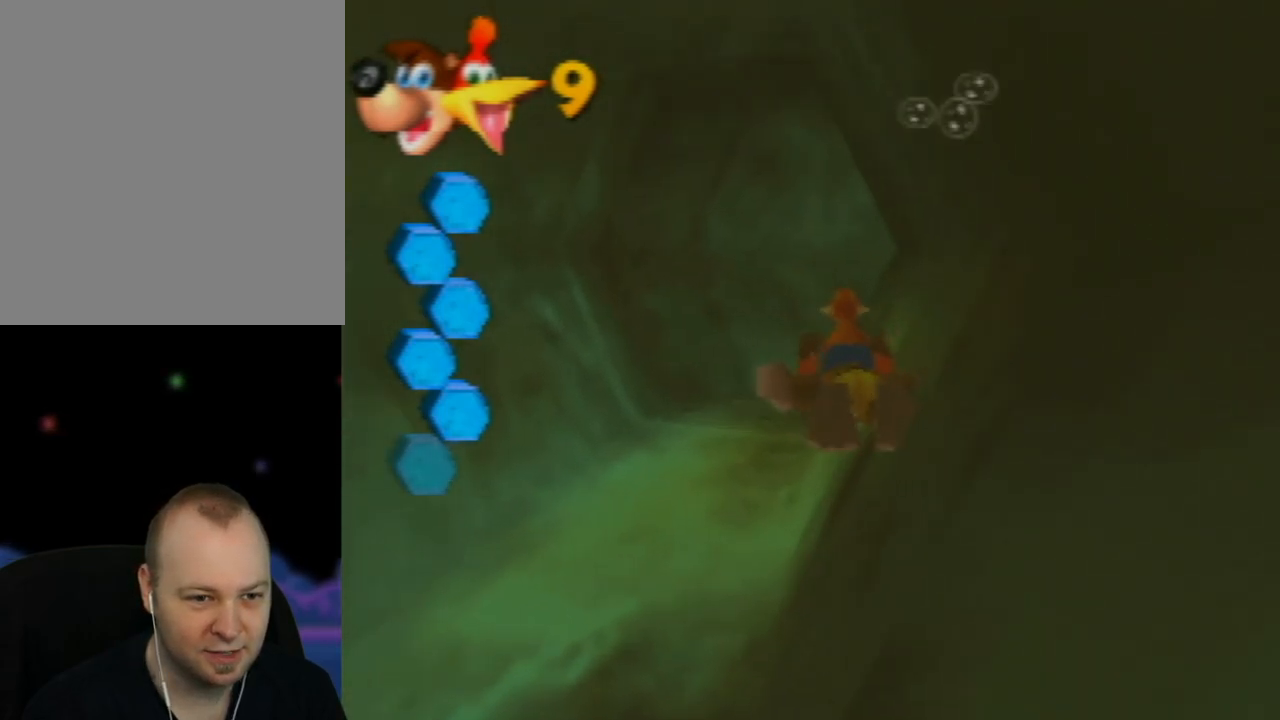
{"buttons": [], "left_stick": "center", "events": [[33, "B", "up"], [83, "left_stick", "center"], [117, "B", "down"], [267, "B", "up"], [317, "B", "down"], [450, "B", "up"]]}
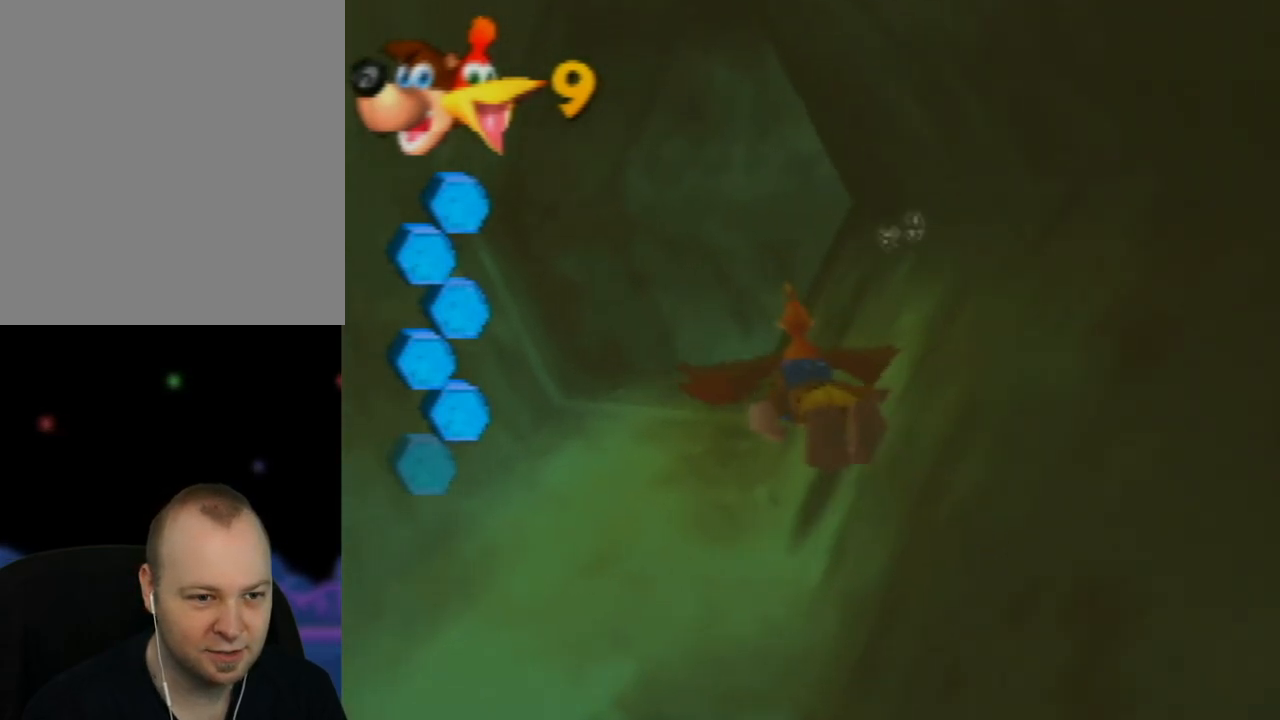
{"buttons": ["B"], "left_stick": "center", "events": [[33, "B", "down"], [100, "left_stick", "right"], [167, "B", "up"], [250, "B", "down"], [300, "left_stick", "center"], [367, "B", "up"], [433, "B", "down"]]}
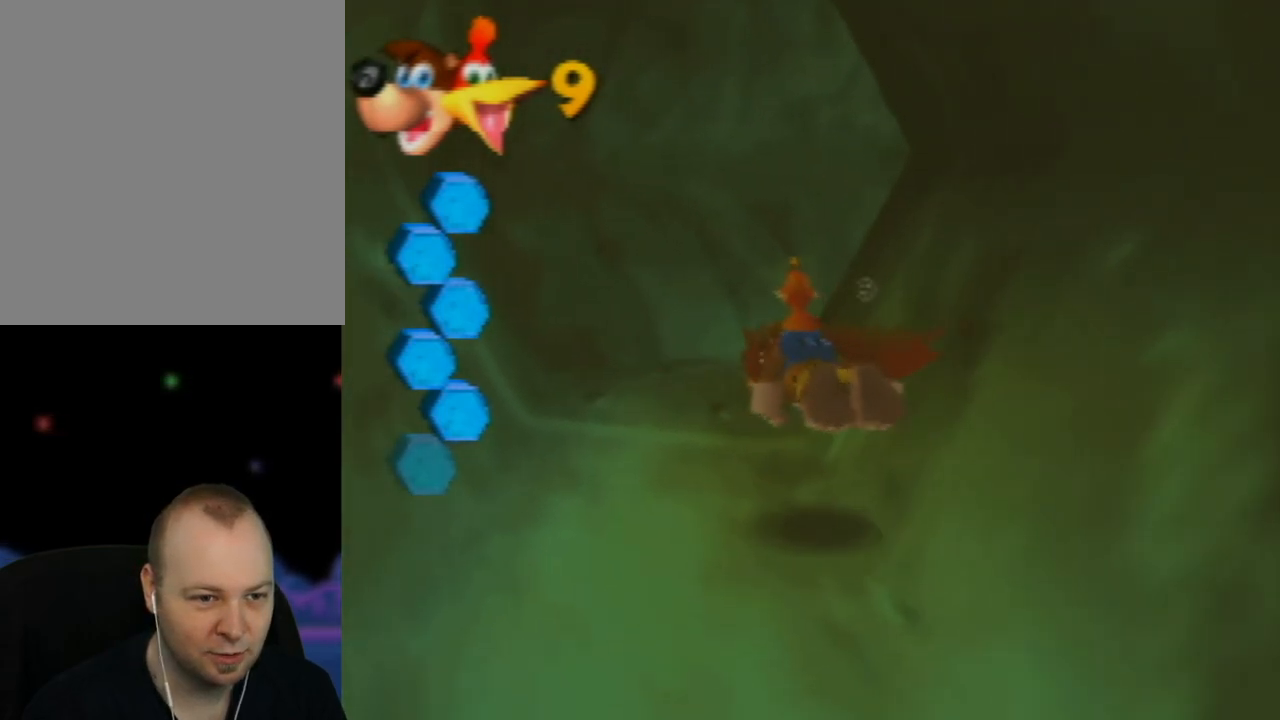
{"buttons": [], "left_stick": "right", "events": [[67, "B", "up"], [133, "B", "down"], [217, "left_stick", "right"], [283, "B", "up"], [333, "B", "down"], [500, "B", "up"]]}
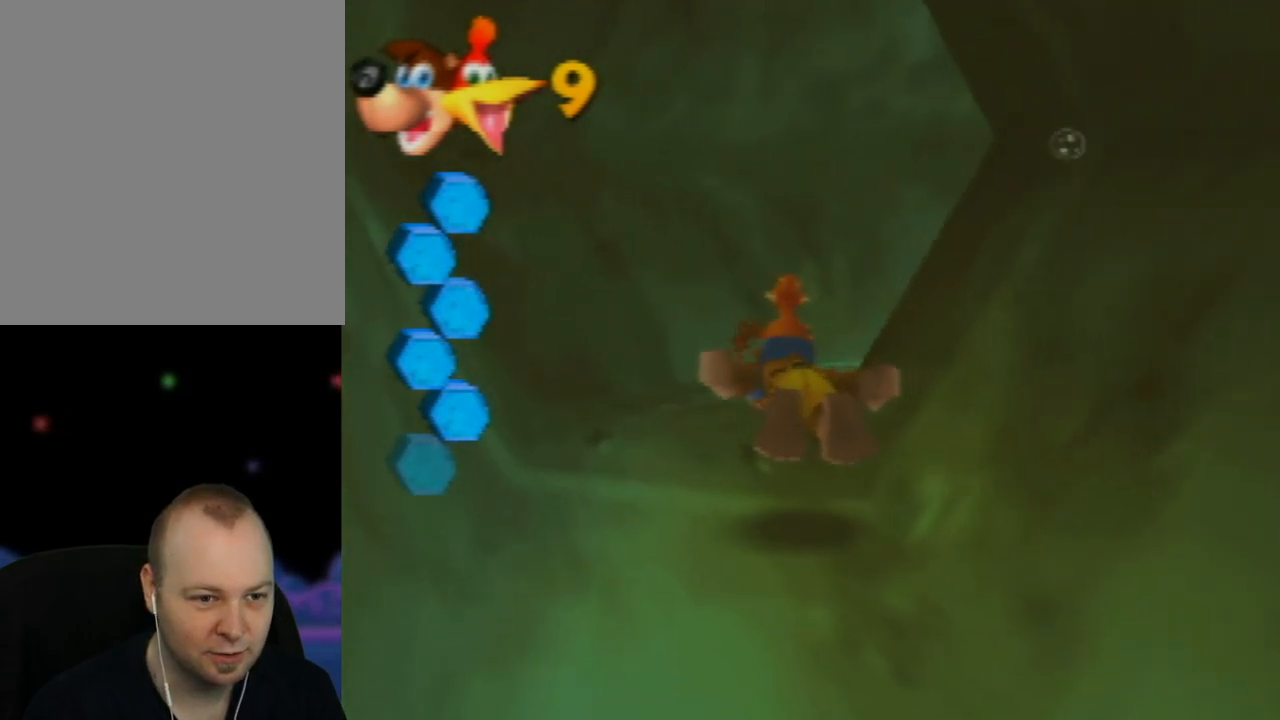
{"buttons": ["B"], "left_stick": "right", "events": [[50, "B", "down"], [200, "B", "up"], [267, "B", "down"], [400, "B", "up"], [500, "B", "down"]]}
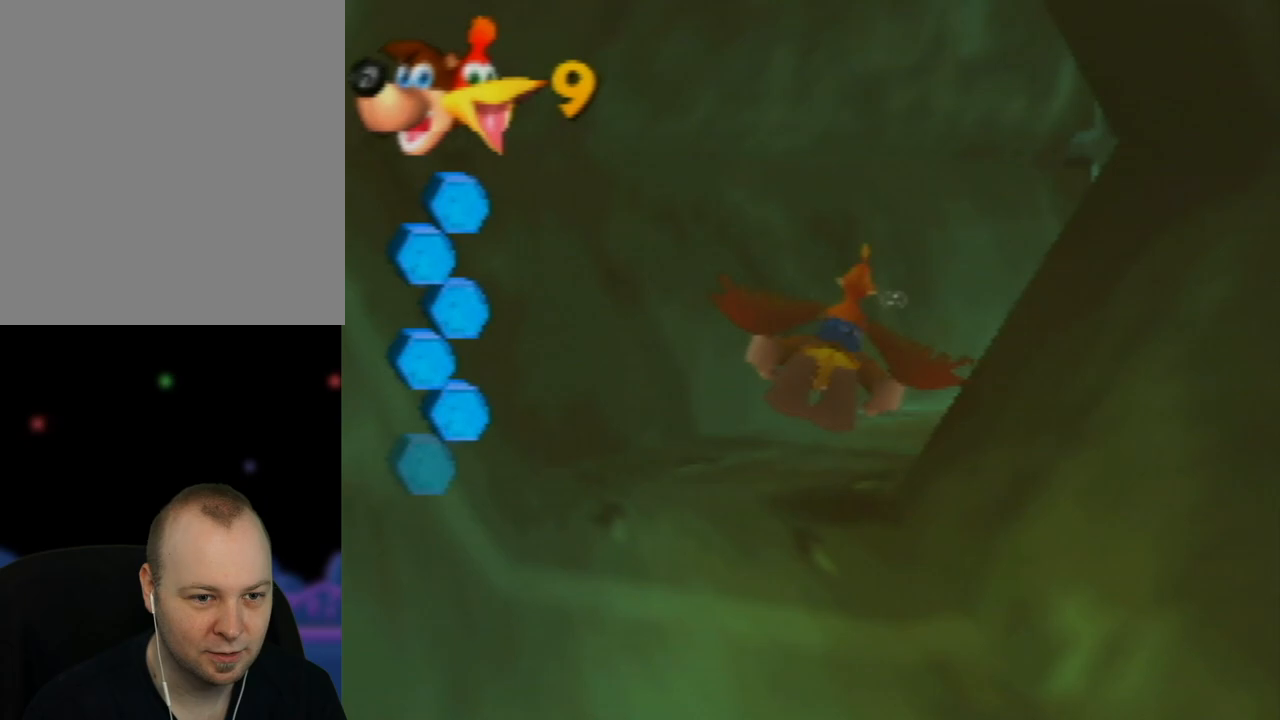
{"buttons": ["B"], "left_stick": "up-right", "events": [[50, "left_stick", "center"], [100, "B", "up"], [183, "left_stick", "right"], [200, "B", "down"], [283, "left_stick", "up-right"], [317, "B", "up"], [417, "B", "down"]]}
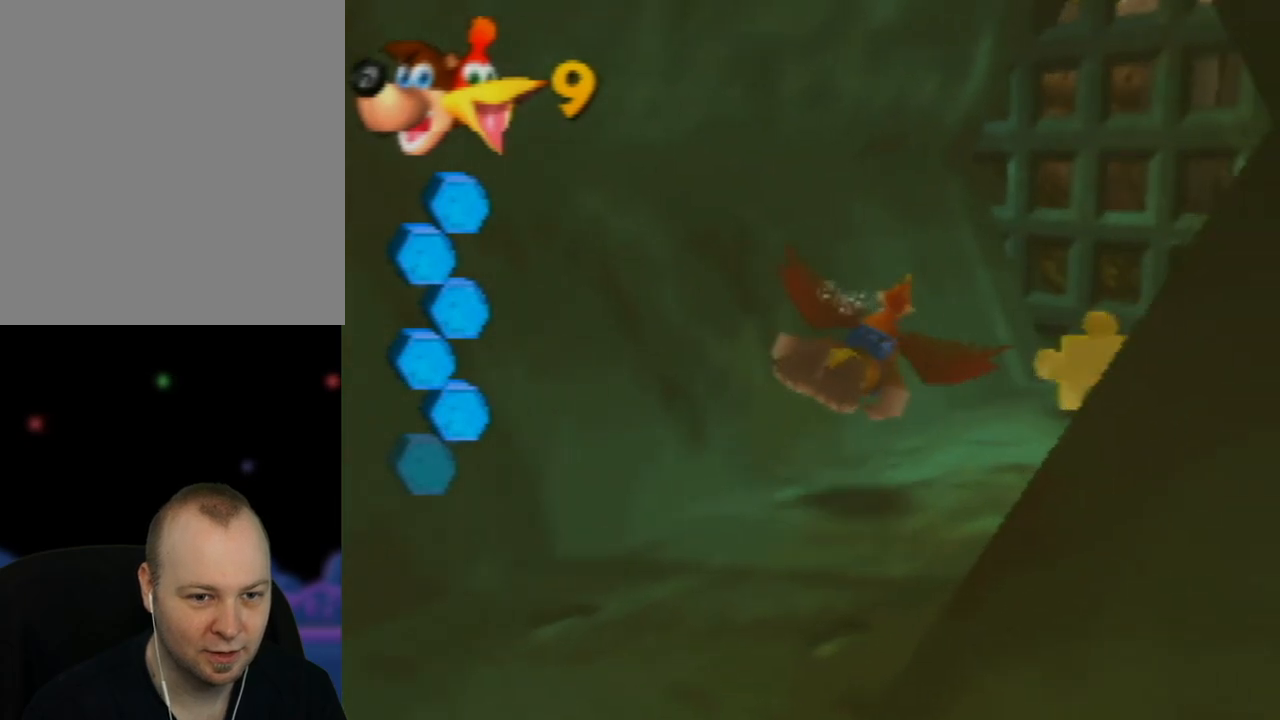
{"buttons": [], "left_stick": "right", "events": [[17, "B", "up"], [117, "B", "down"], [233, "B", "up"], [233, "left_stick", "up"], [300, "B", "down"], [367, "left_stick", "up-right"], [467, "B", "up"], [483, "left_stick", "right"]]}
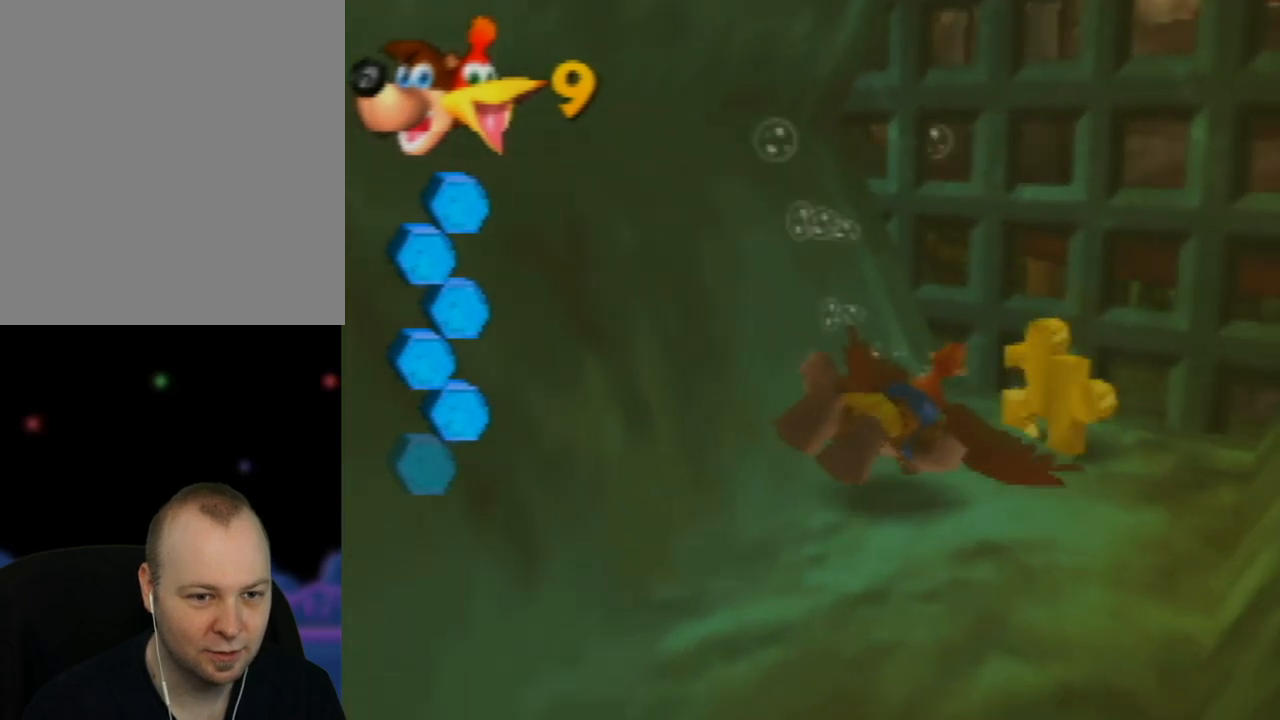
{"buttons": ["B"], "left_stick": "right", "events": [[33, "B", "down"], [200, "B", "up"], [267, "B", "down"], [400, "B", "up"], [483, "B", "down"]]}
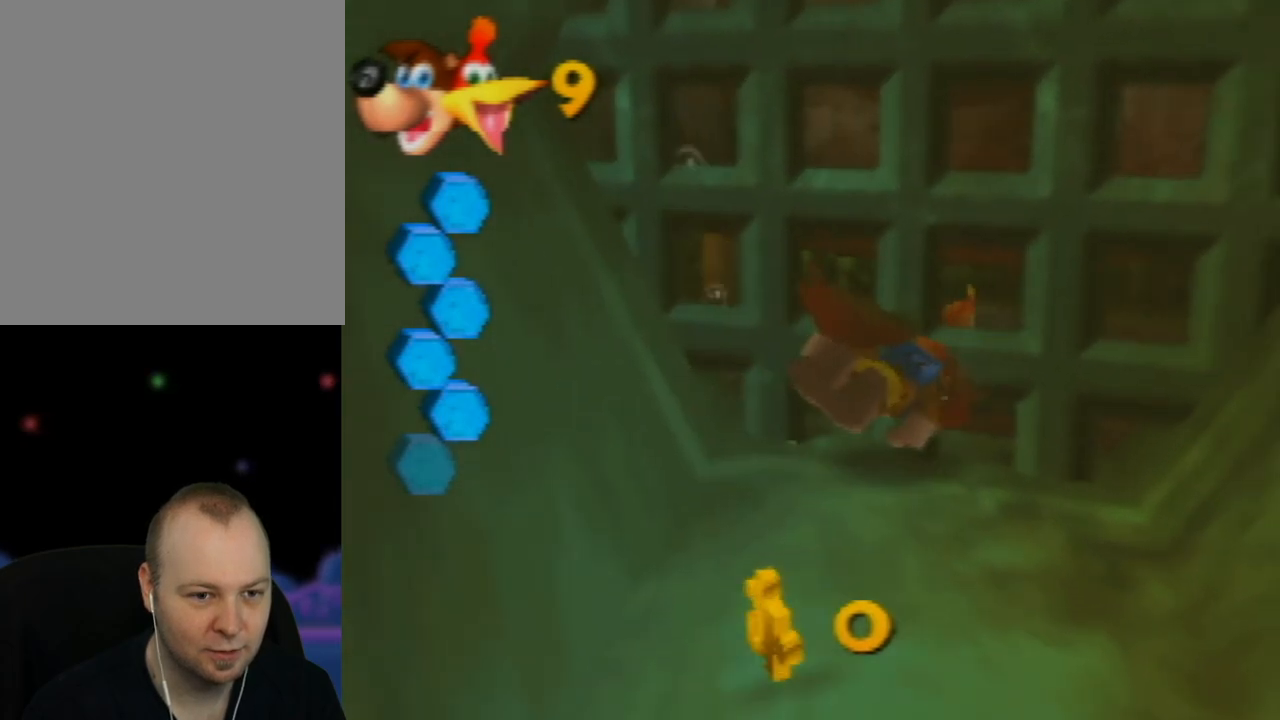
{"buttons": ["B"], "left_stick": "right", "events": [[117, "B", "up"], [183, "B", "down"], [317, "B", "up"], [400, "B", "down"]]}
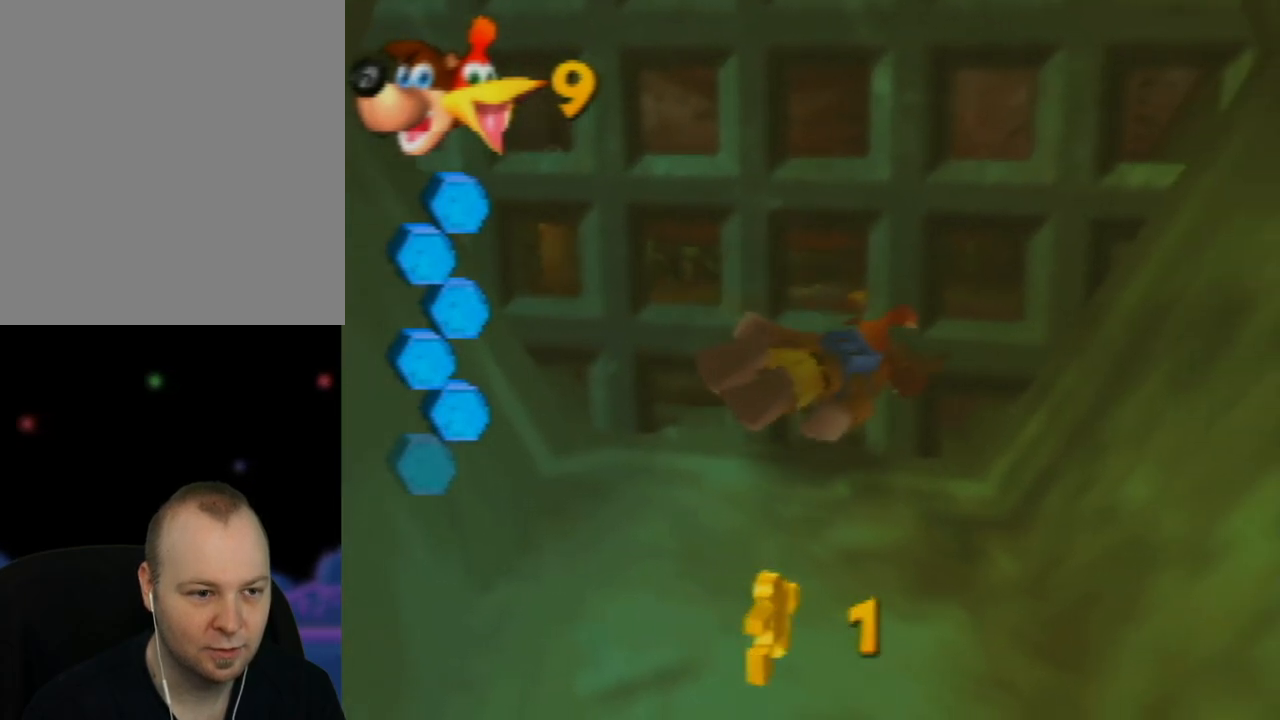
{"buttons": [], "left_stick": "right", "events": [[33, "B", "up"], [117, "B", "down"], [233, "B", "up"], [317, "B", "down"], [450, "B", "up"]]}
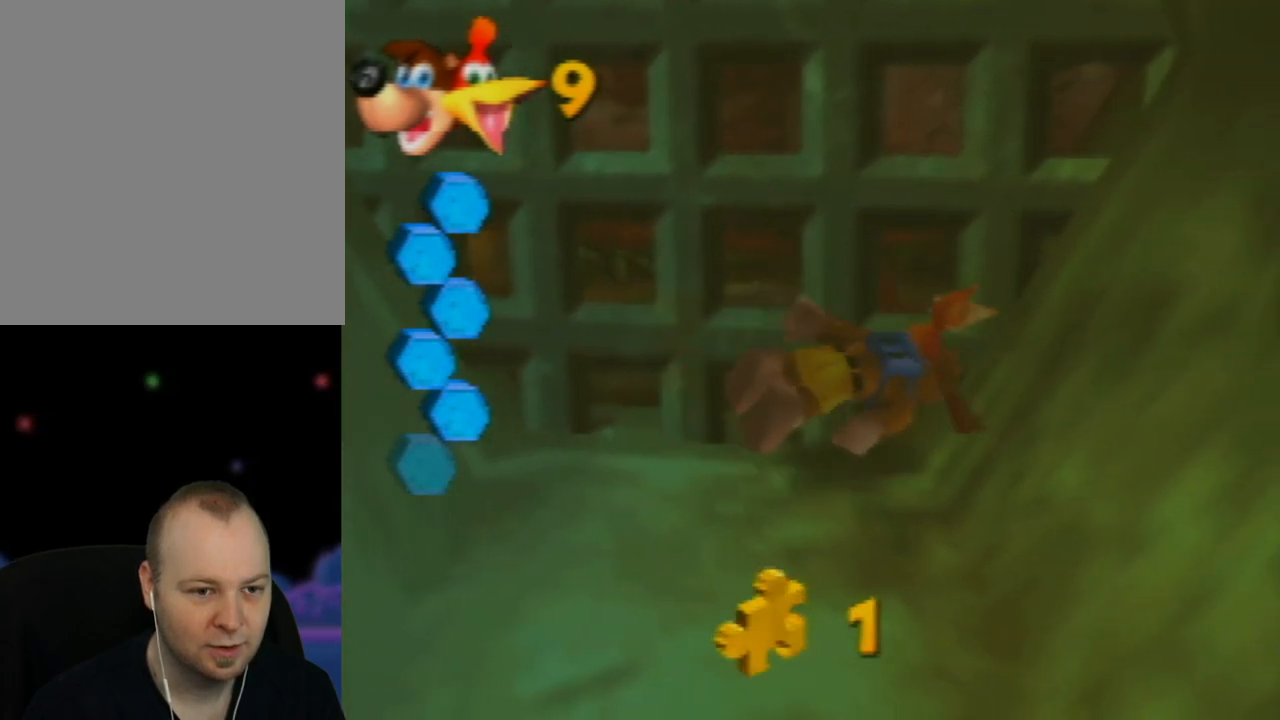
{"buttons": ["B"], "left_stick": "right", "events": [[17, "B", "down"], [167, "B", "up"], [233, "B", "down"], [367, "B", "up"], [433, "B", "down"]]}
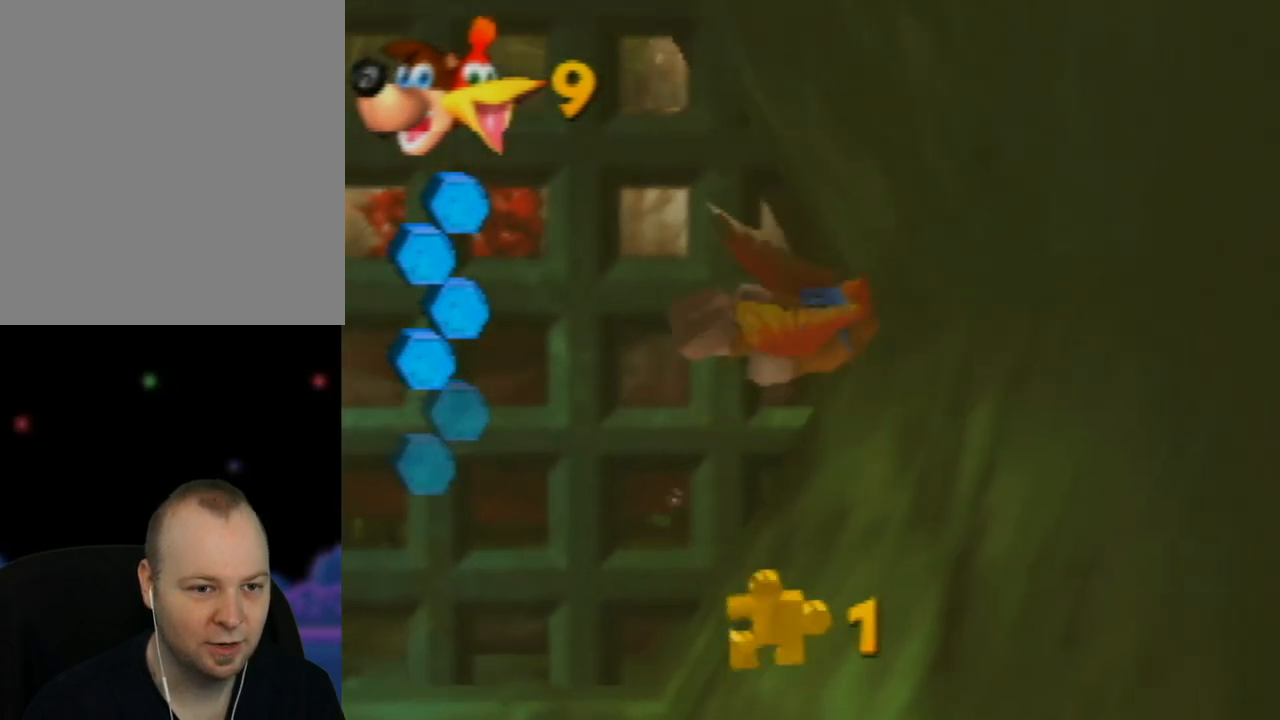
{"buttons": [], "left_stick": "right", "events": [[67, "B", "up"], [150, "B", "down"], [267, "B", "up"], [350, "B", "down"], [483, "B", "up"]]}
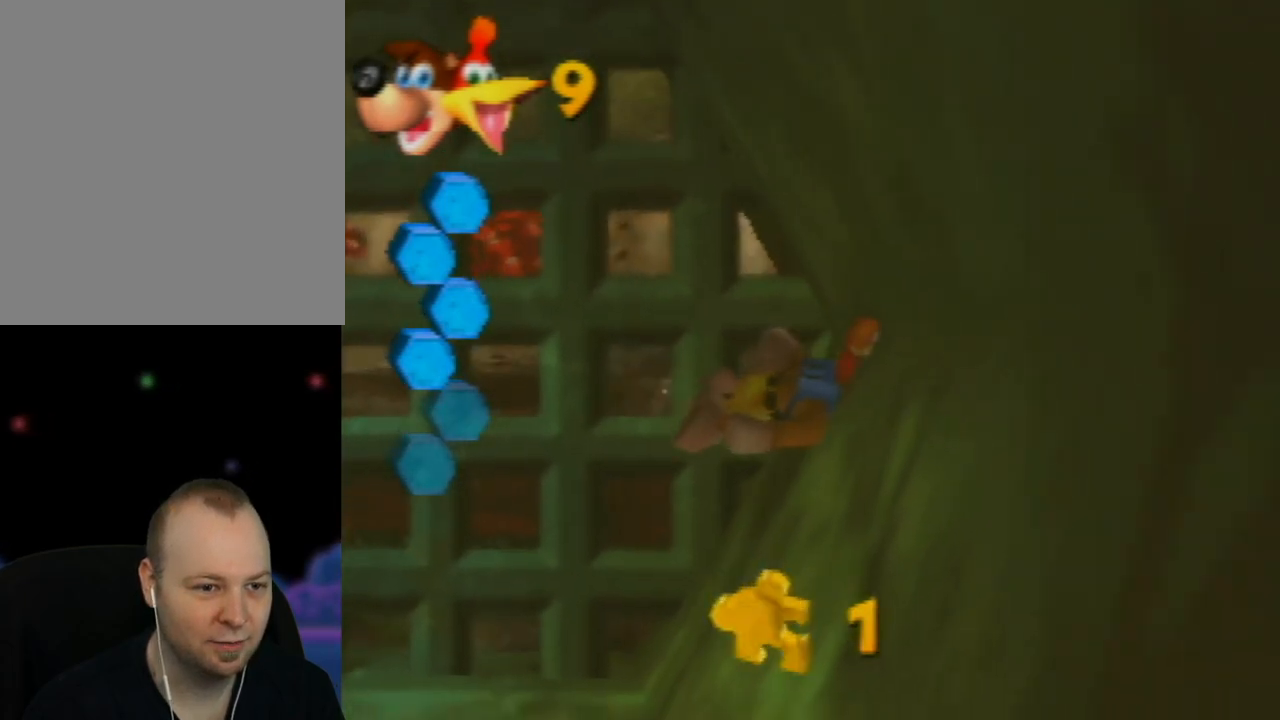
{"buttons": ["B"], "left_stick": "right", "events": [[50, "B", "down"], [183, "B", "up"], [250, "B", "down"], [383, "B", "up"], [483, "B", "down"]]}
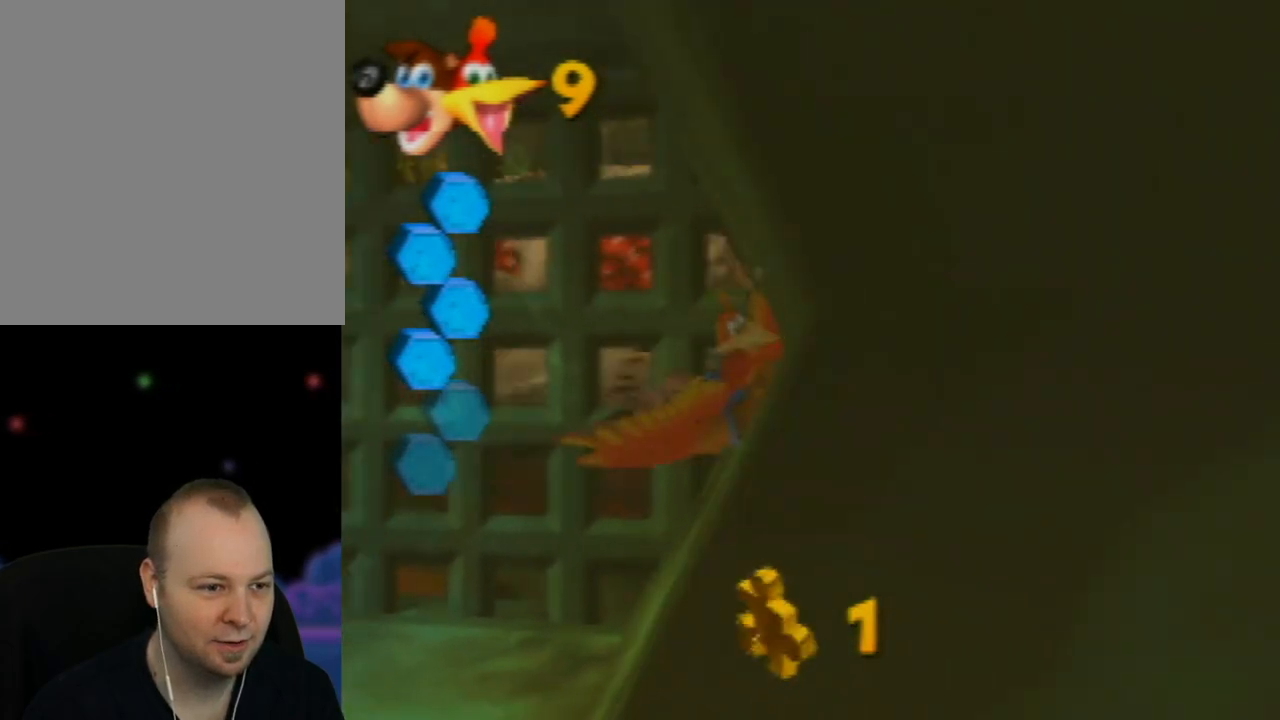
{"buttons": ["B"], "left_stick": "center", "events": [[33, "left_stick", "center"], [100, "B", "up"], [167, "B", "down"], [167, "left_stick", "left"], [300, "B", "up"], [383, "B", "down"], [383, "left_stick", "center"]]}
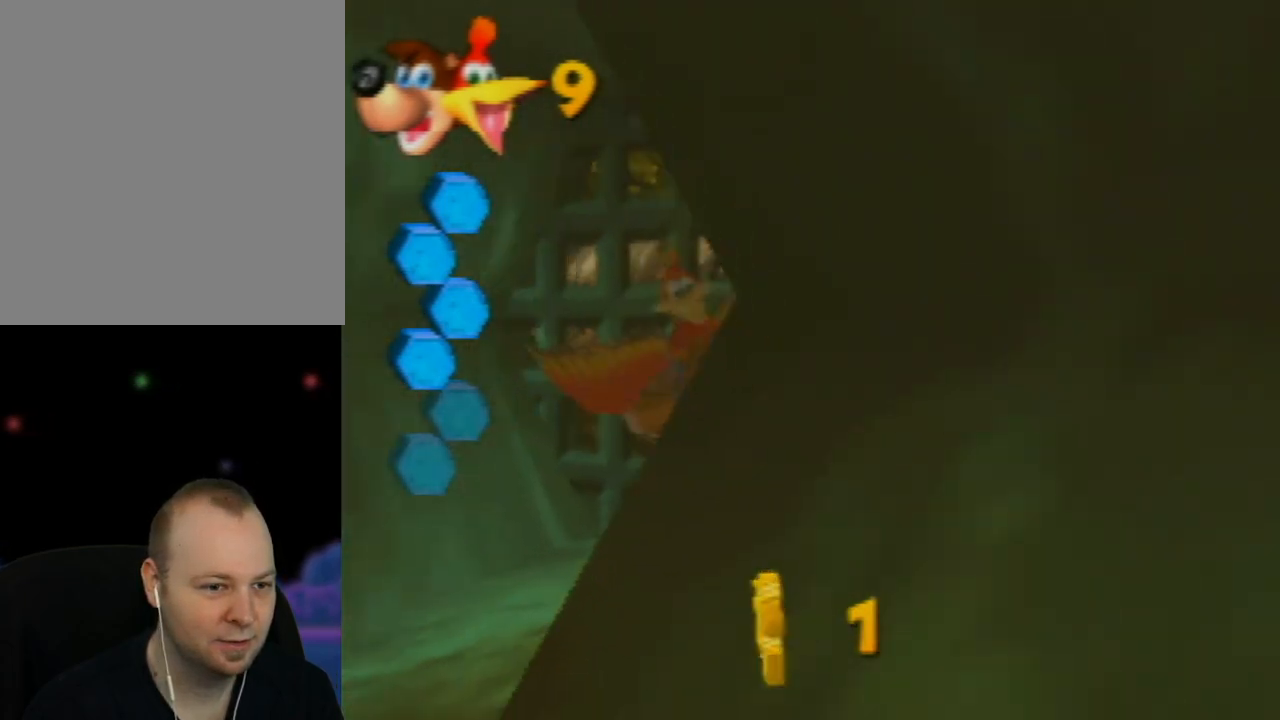
{"buttons": [], "left_stick": "left", "events": [[17, "B", "up"], [100, "B", "down"], [250, "B", "up"], [300, "B", "down"], [317, "left_stick", "left"], [450, "B", "up"]]}